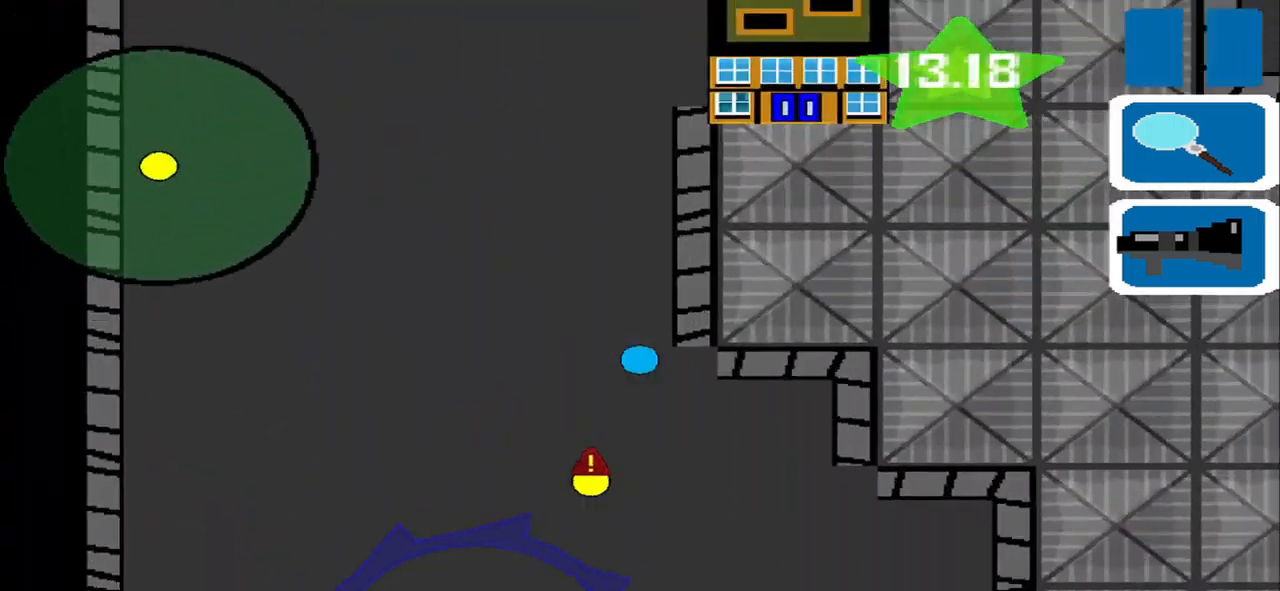
Gameplay with a controller (PlayStation layout); each line is a JSON object with the inputs held at the frame after it. "events" lists button and stick changes between this image and that frame as [ms after this image, input, new state], when the widget could be followed in between. Not read: L2 L3 R2 R3 right_stick.
{"buttons": [], "left_stick": "down-left", "events": [[125, "left_stick", "down-left"]]}
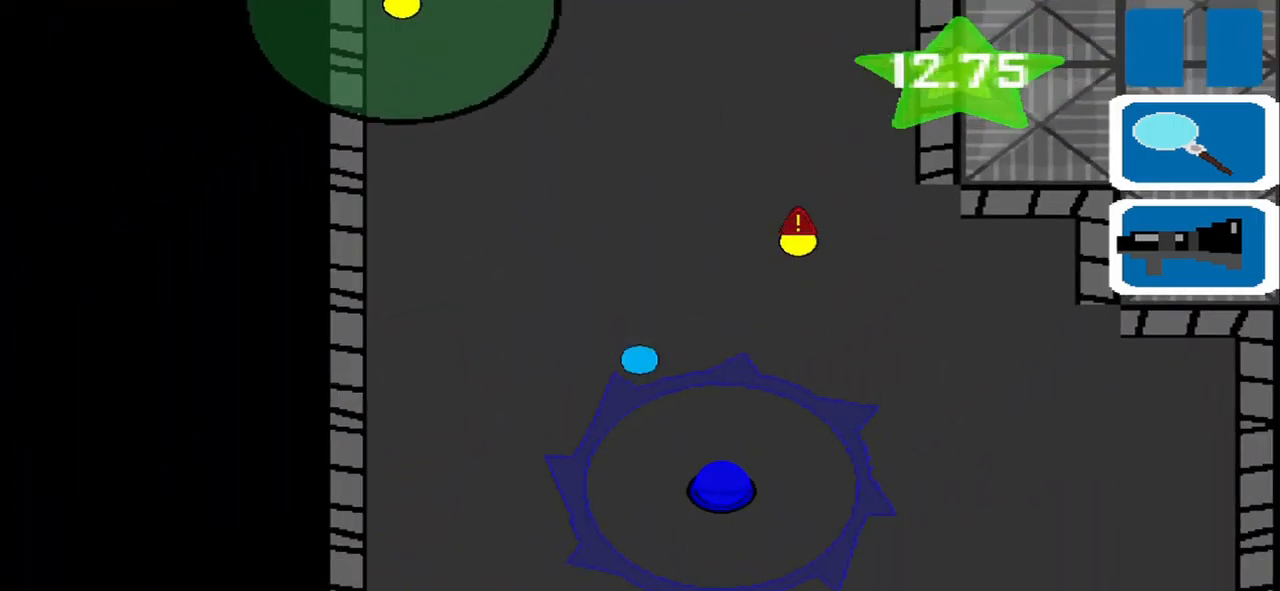
{"buttons": [], "left_stick": "right", "events": [[125, "left_stick", "center"], [250, "left_stick", "down-right"], [375, "left_stick", "right"]]}
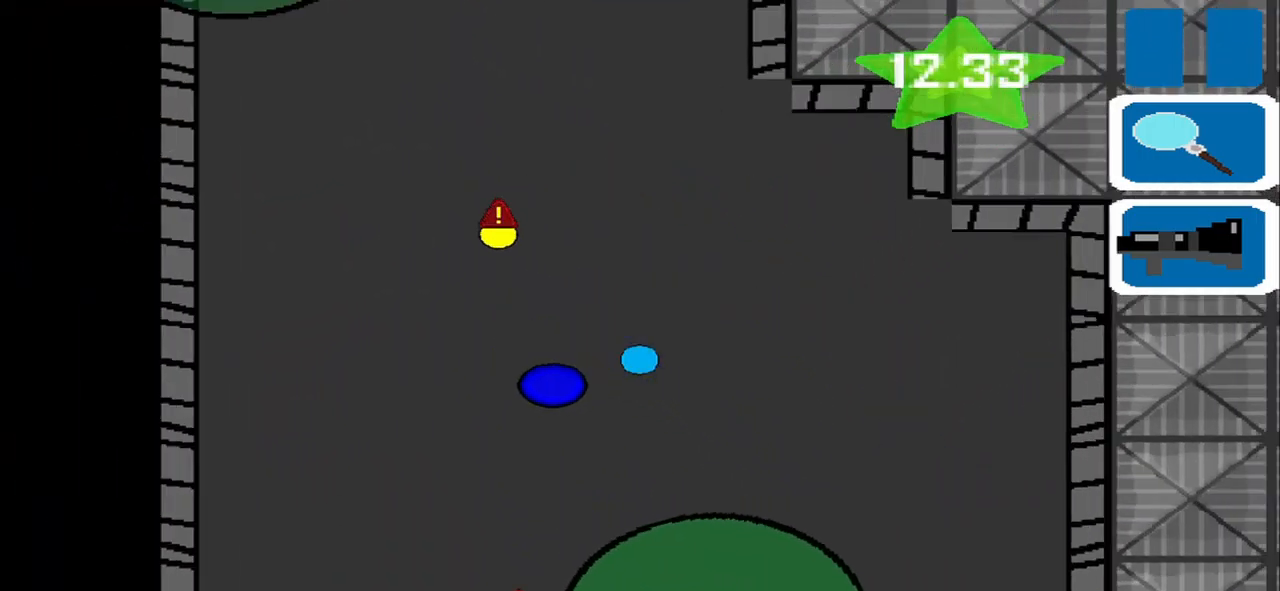
{"buttons": [], "left_stick": "up-left", "events": [[292, "left_stick", "up"], [417, "left_stick", "up-left"]]}
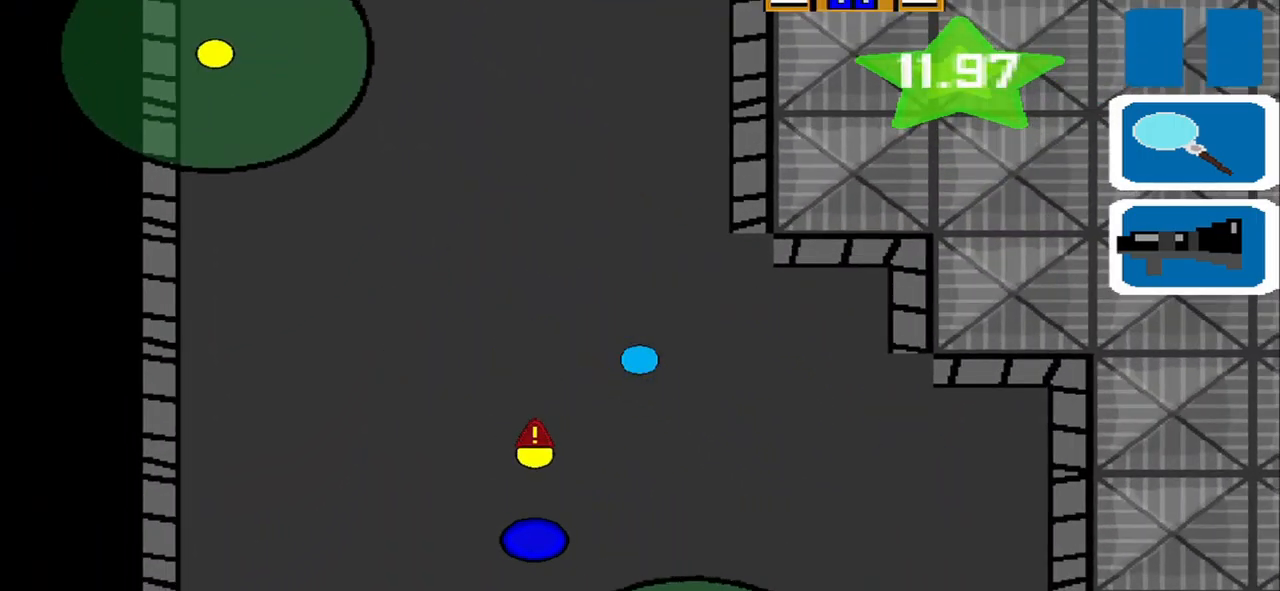
{"buttons": [], "left_stick": "up", "events": [[42, "left_stick", "up"]]}
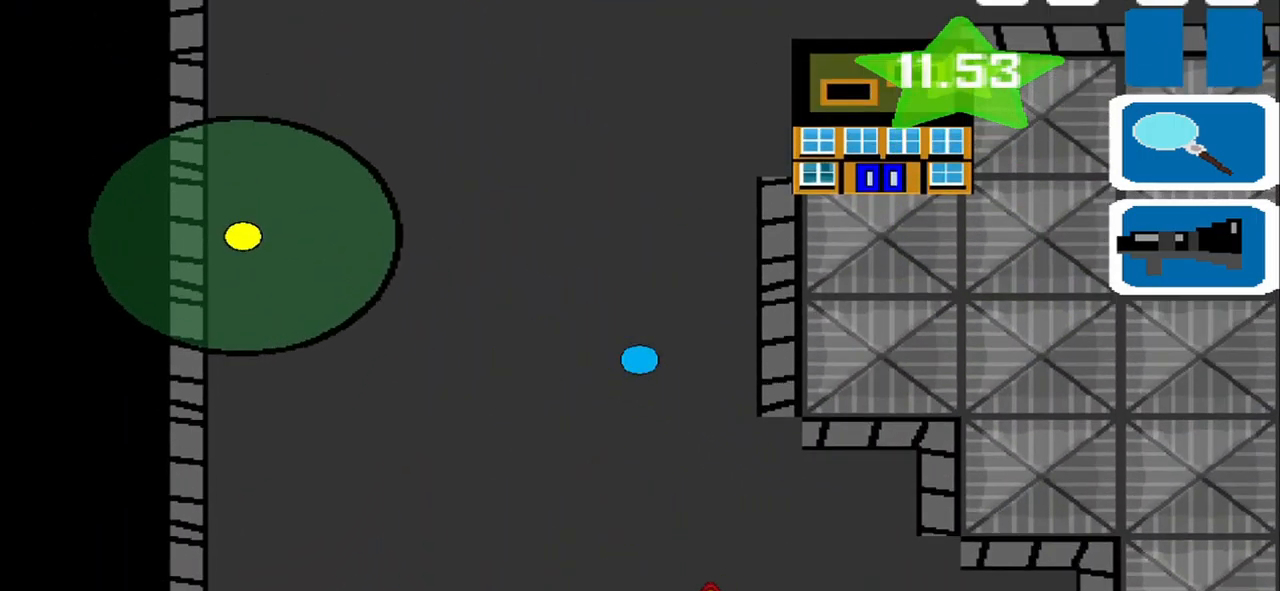
{"buttons": [], "left_stick": "up", "events": []}
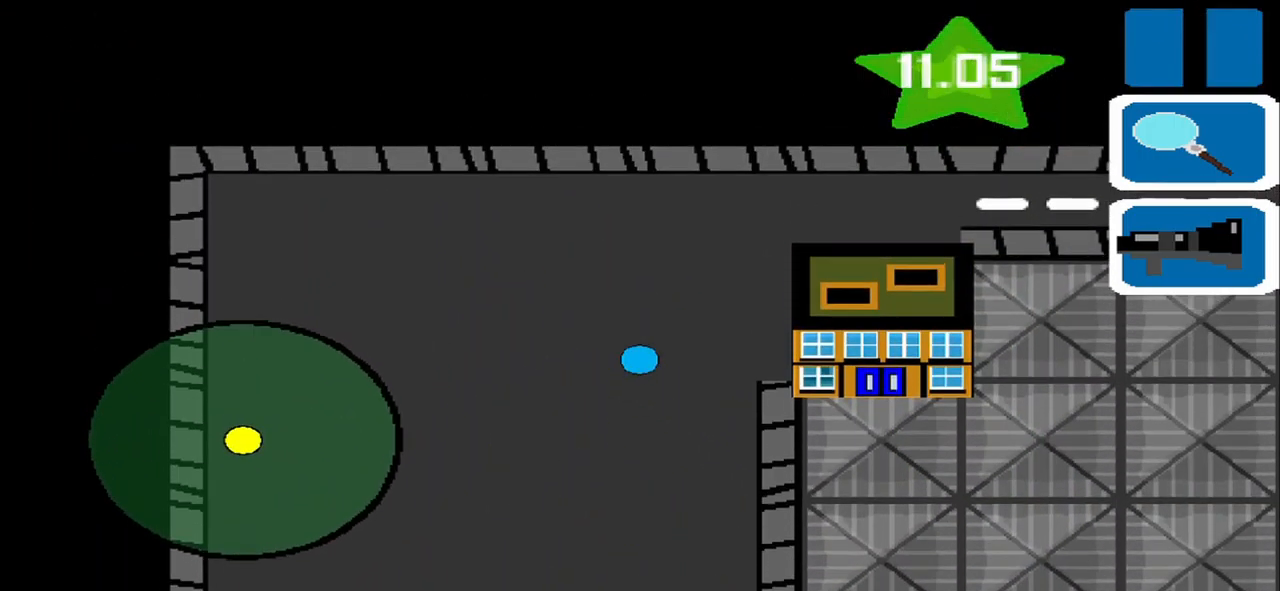
{"buttons": [], "left_stick": "right", "events": [[375, "left_stick", "up-right"], [500, "left_stick", "right"]]}
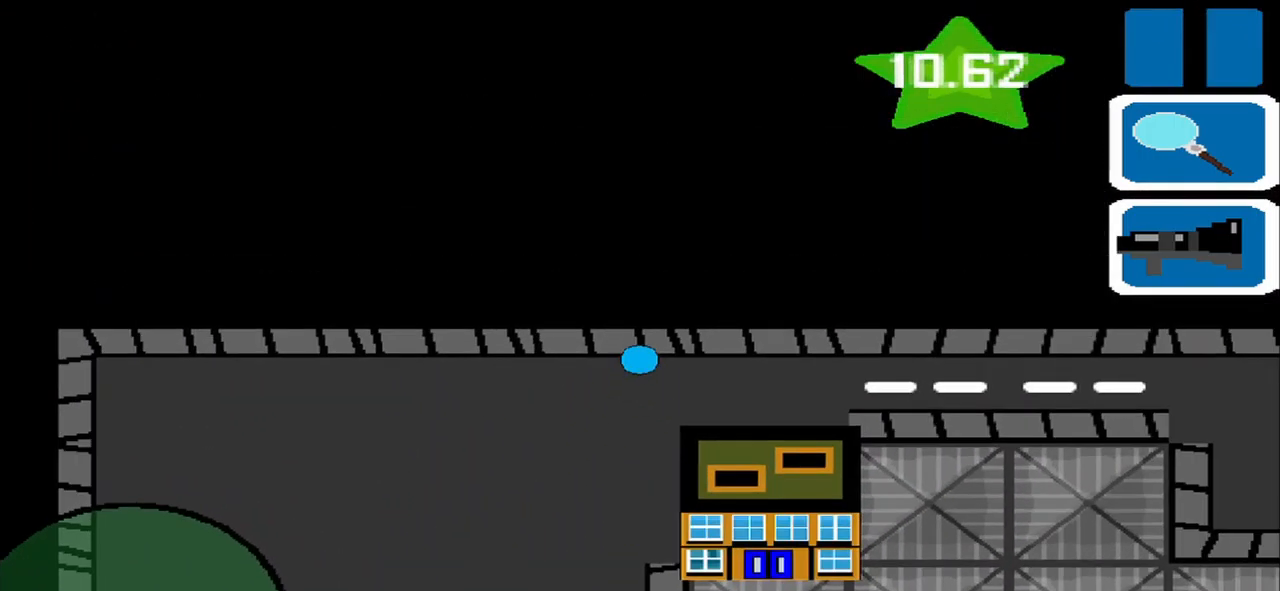
{"buttons": [], "left_stick": "right", "events": []}
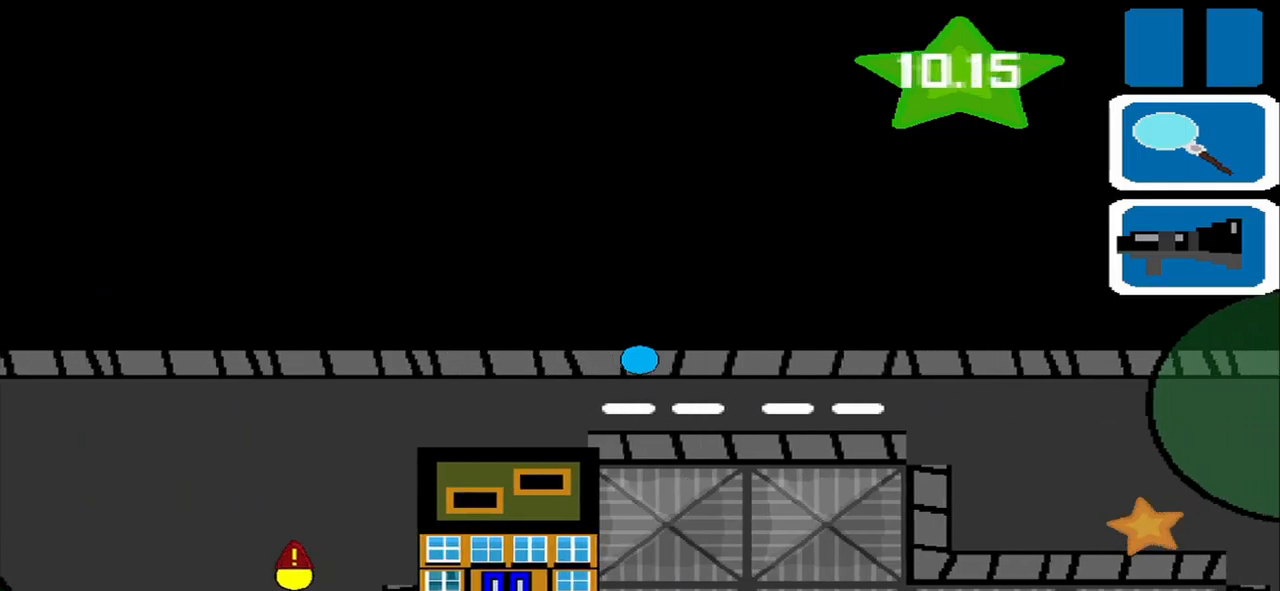
{"buttons": [], "left_stick": "right", "events": []}
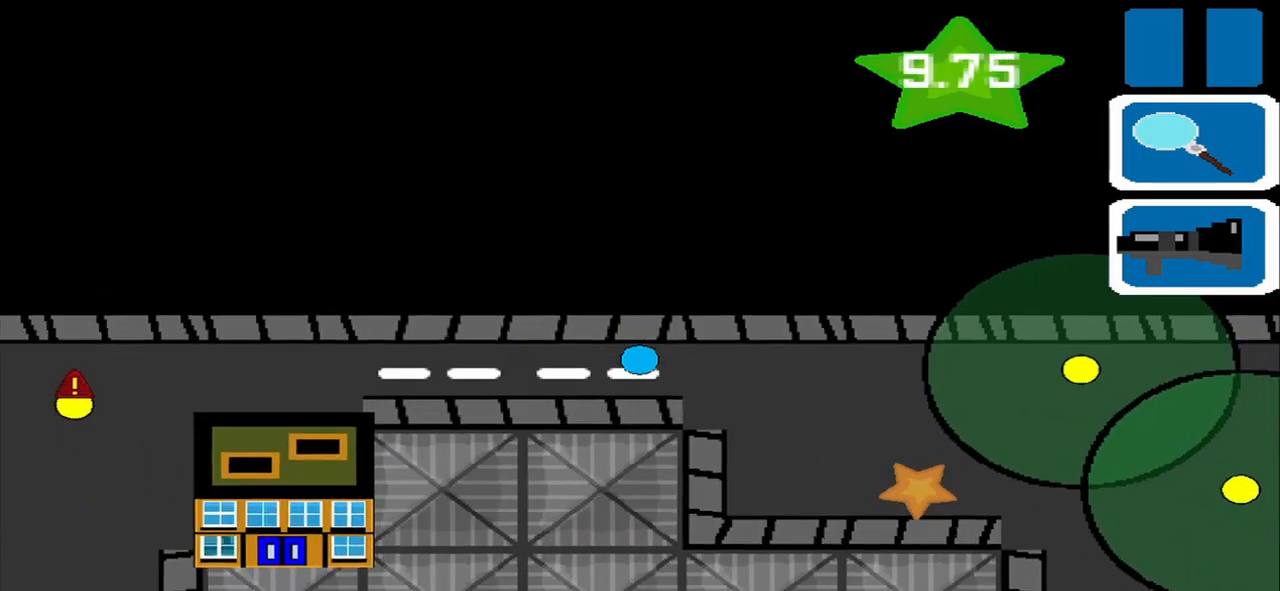
{"buttons": [], "left_stick": "right", "events": []}
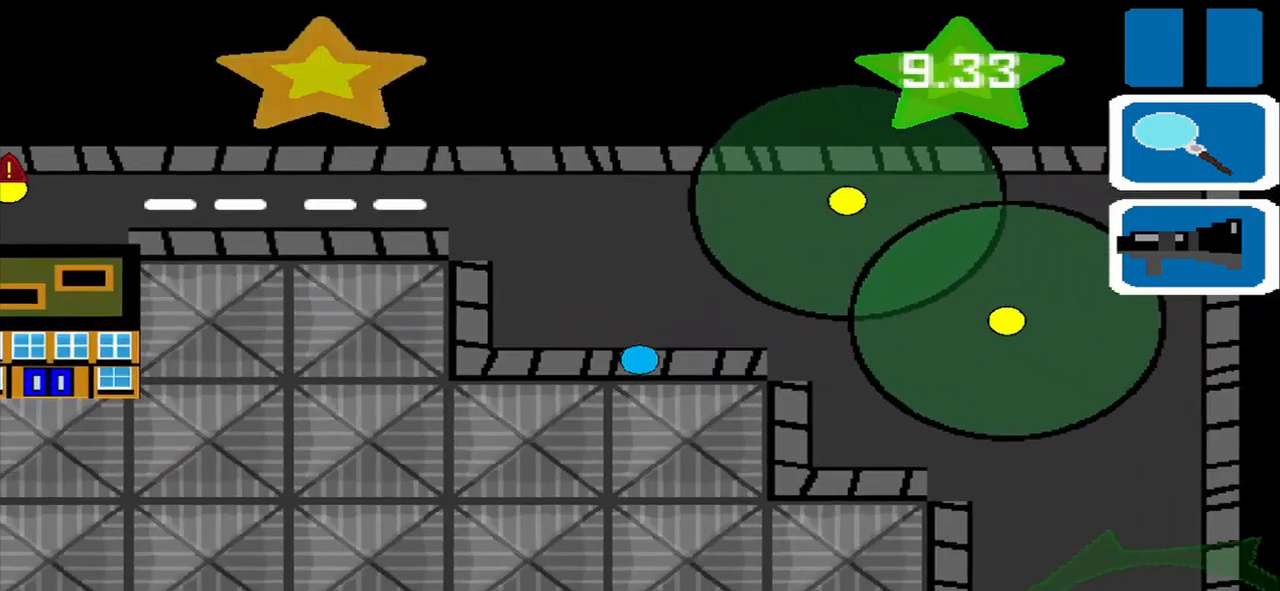
{"buttons": [], "left_stick": "down", "events": [[292, "left_stick", "down-right"], [417, "left_stick", "down"]]}
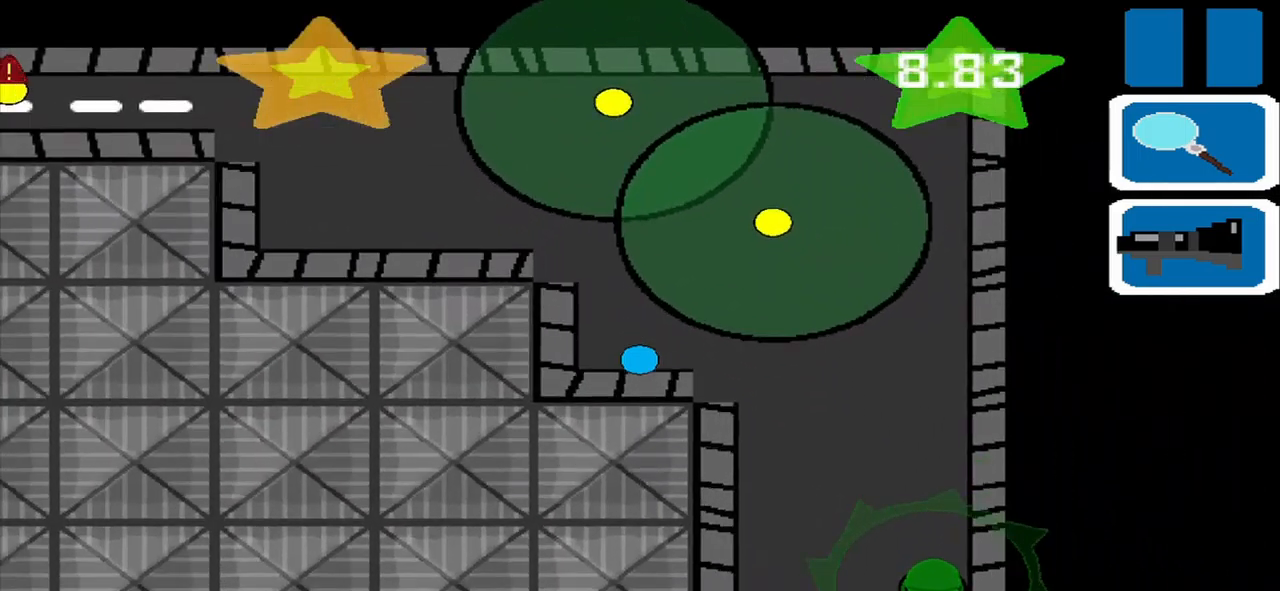
{"buttons": [], "left_stick": "down-right", "events": [[84, "left_stick", "down-right"]]}
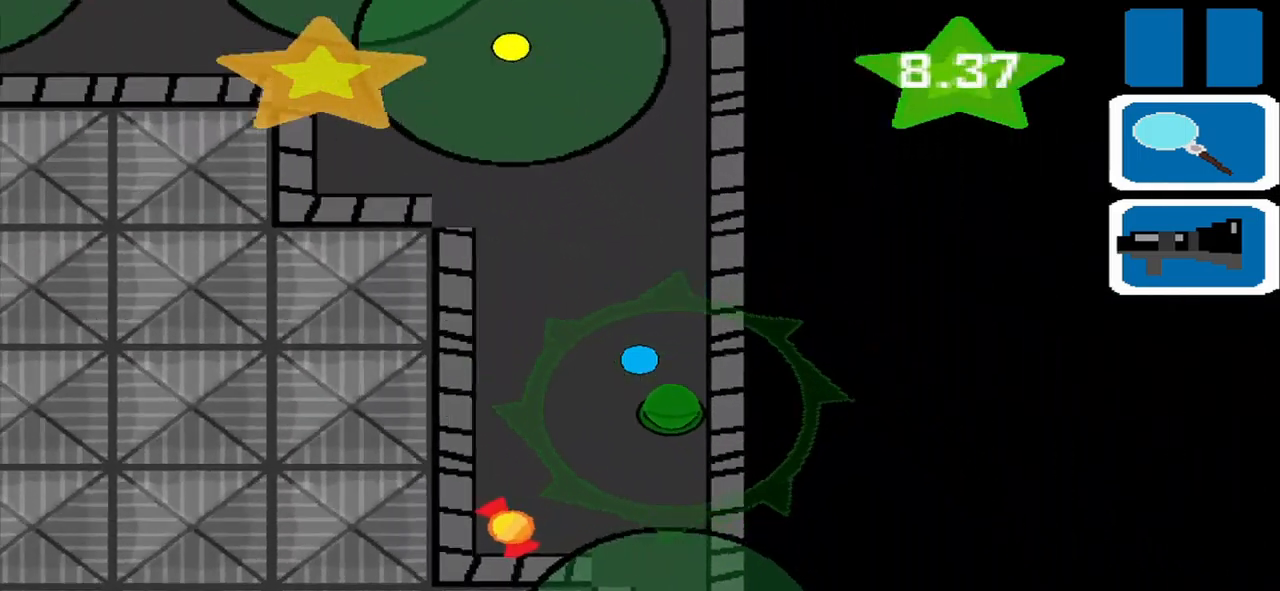
{"buttons": [], "left_stick": "left", "events": [[167, "left_stick", "down-left"], [375, "left_stick", "left"]]}
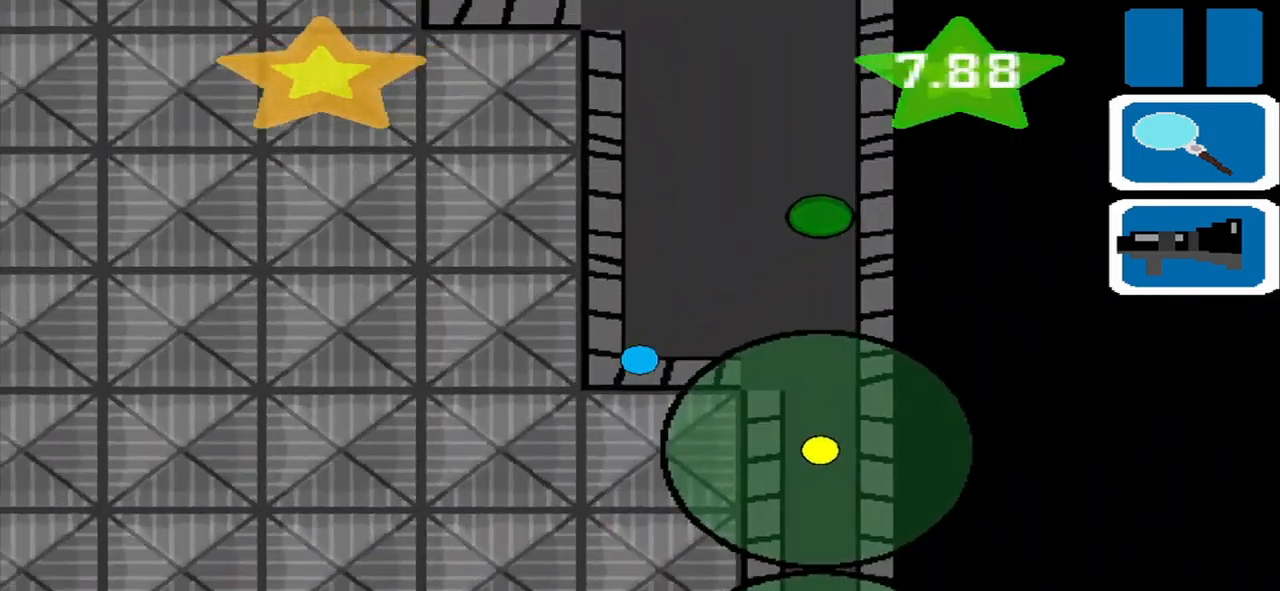
{"buttons": [], "left_stick": "right", "events": [[84, "left_stick", "up"], [250, "left_stick", "right"]]}
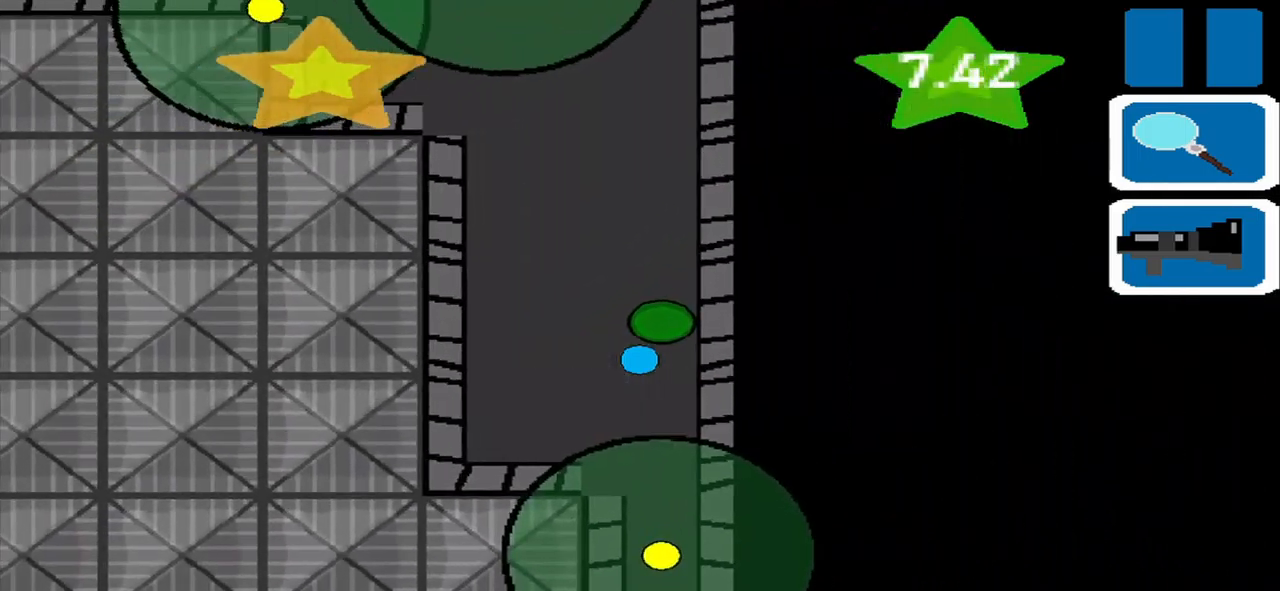
{"buttons": [], "left_stick": "up", "events": [[334, "left_stick", "up"]]}
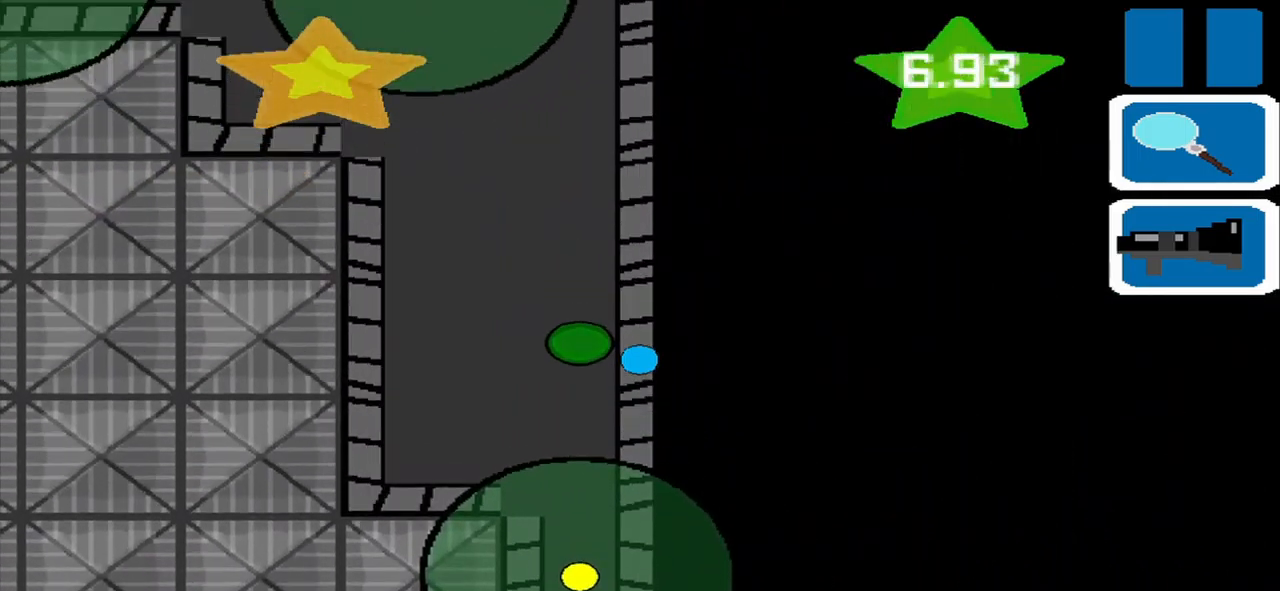
{"buttons": [], "left_stick": "left", "events": [[250, "left_stick", "up-left"], [500, "left_stick", "left"]]}
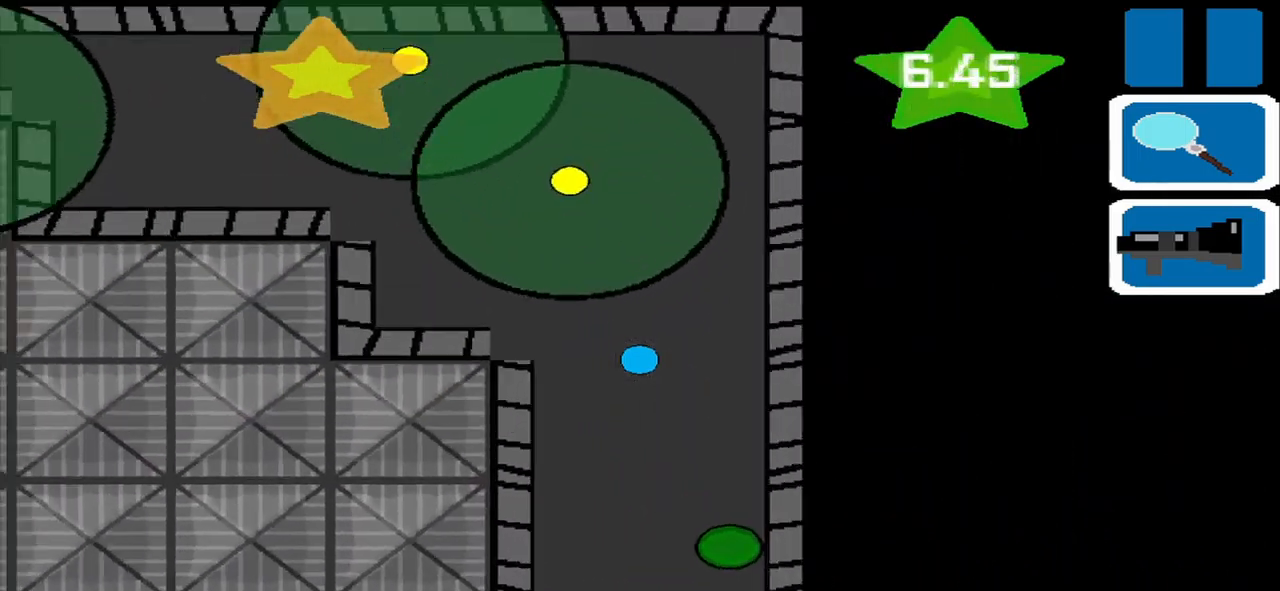
{"buttons": [], "left_stick": "left", "events": []}
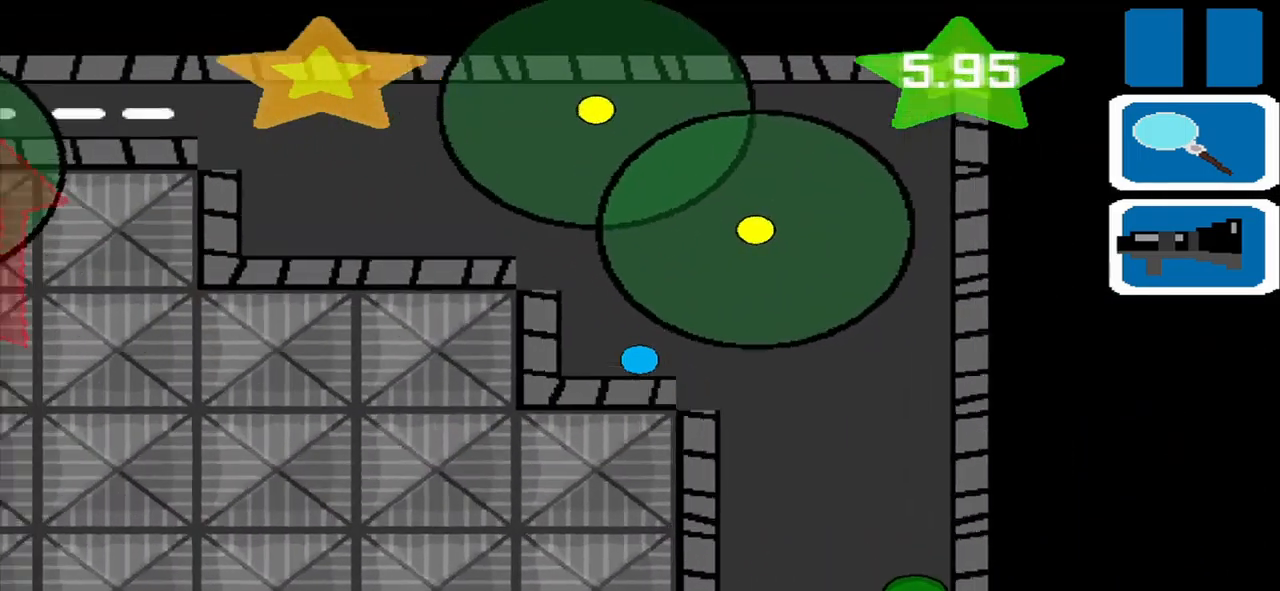
{"buttons": [], "left_stick": "left", "events": []}
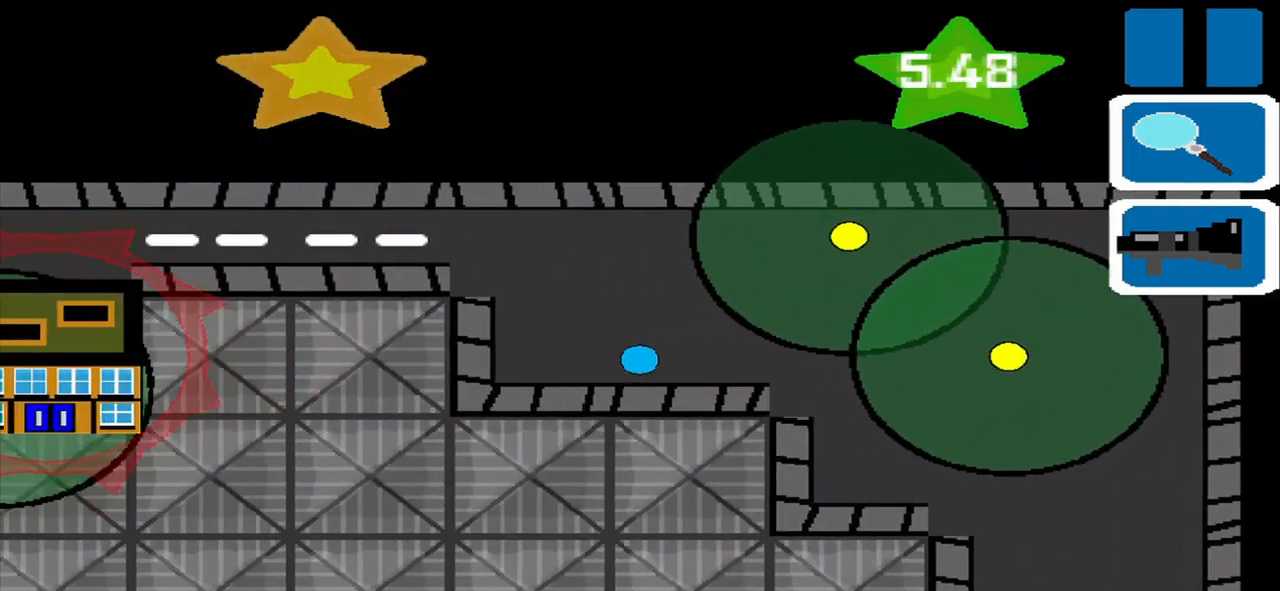
{"buttons": [], "left_stick": "left", "events": []}
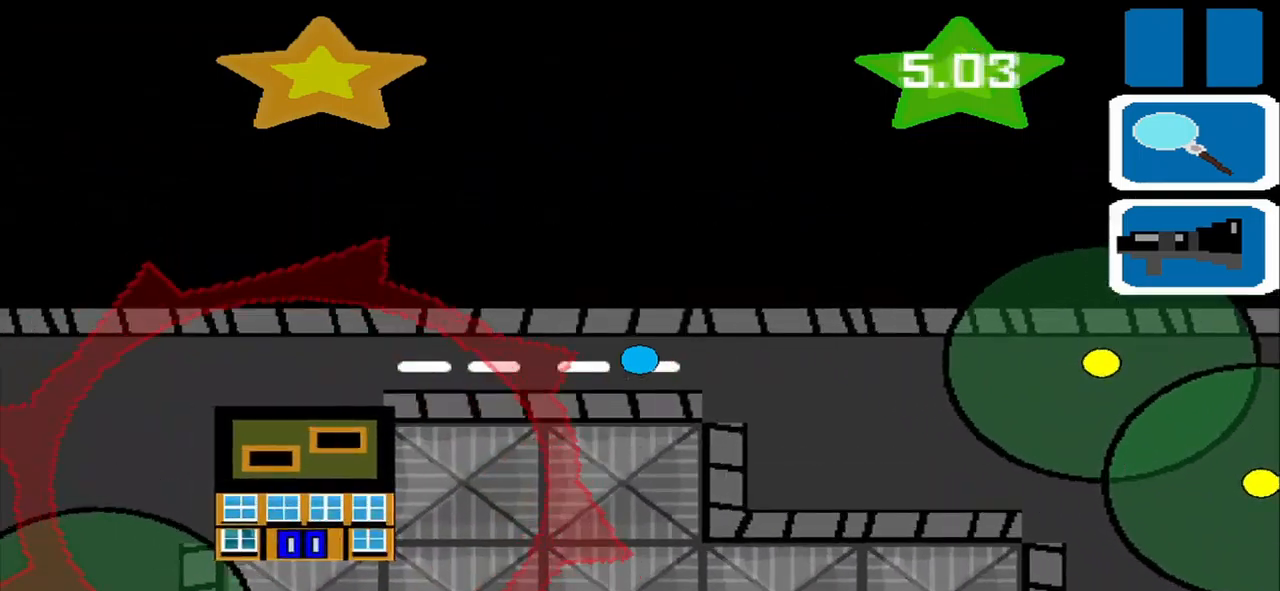
{"buttons": [], "left_stick": "left", "events": []}